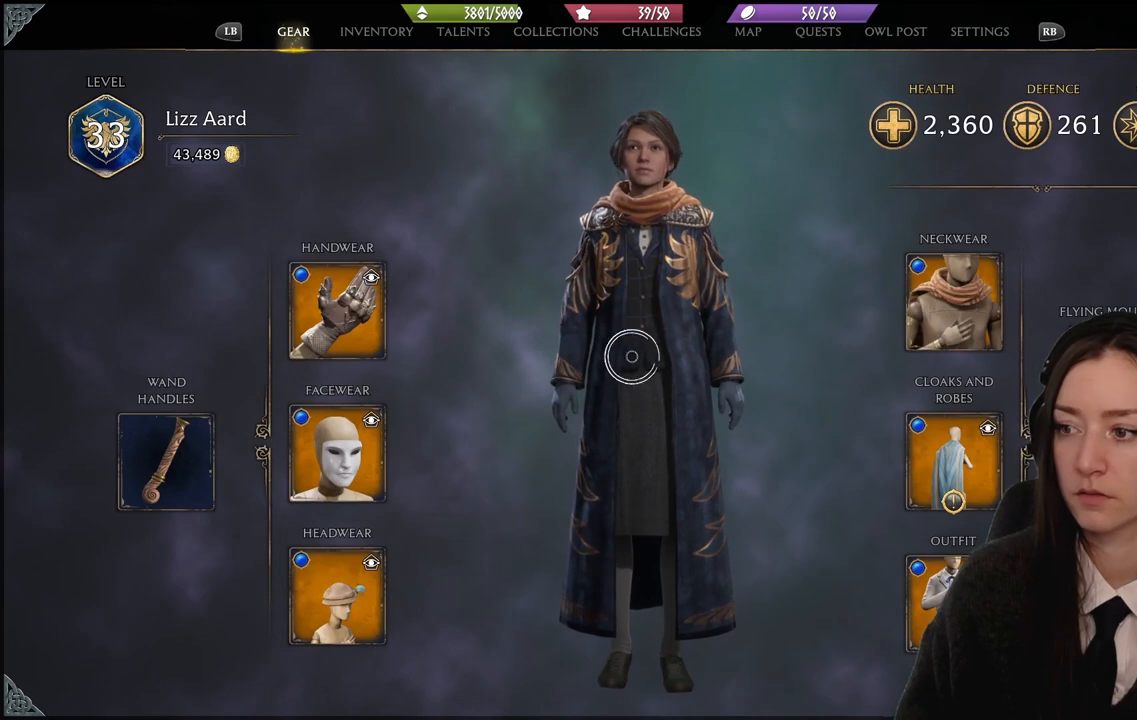
Gameplay with a controller (Xbox layout); each line is a JSON object with the inputs held at the frame after it. "events" lists button and stick changes between this image and that frame as [ms after this image, input, new state], when the widget could be followed in between.
{"buttons": [], "left_stick": "right", "right_stick": "center", "events": []}
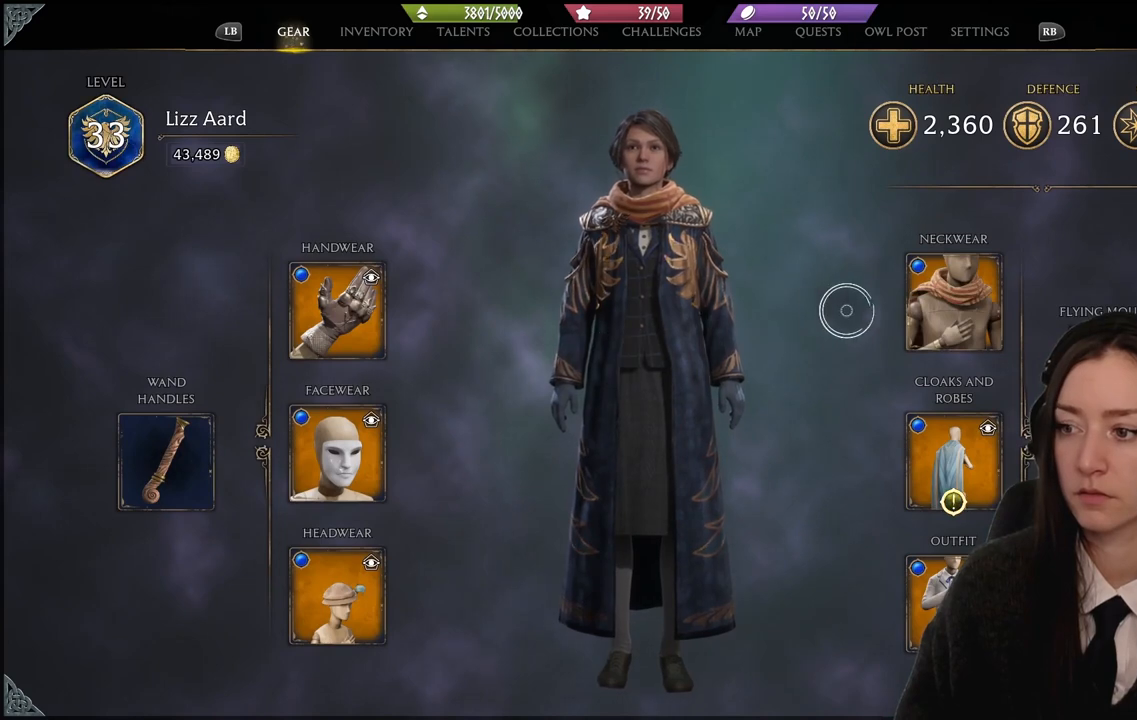
{"buttons": [], "left_stick": "left", "right_stick": "center", "events": [[234, "X", "down"], [234, "left_stick", "center"], [267, "X", "up"], [367, "left_stick", "left"]]}
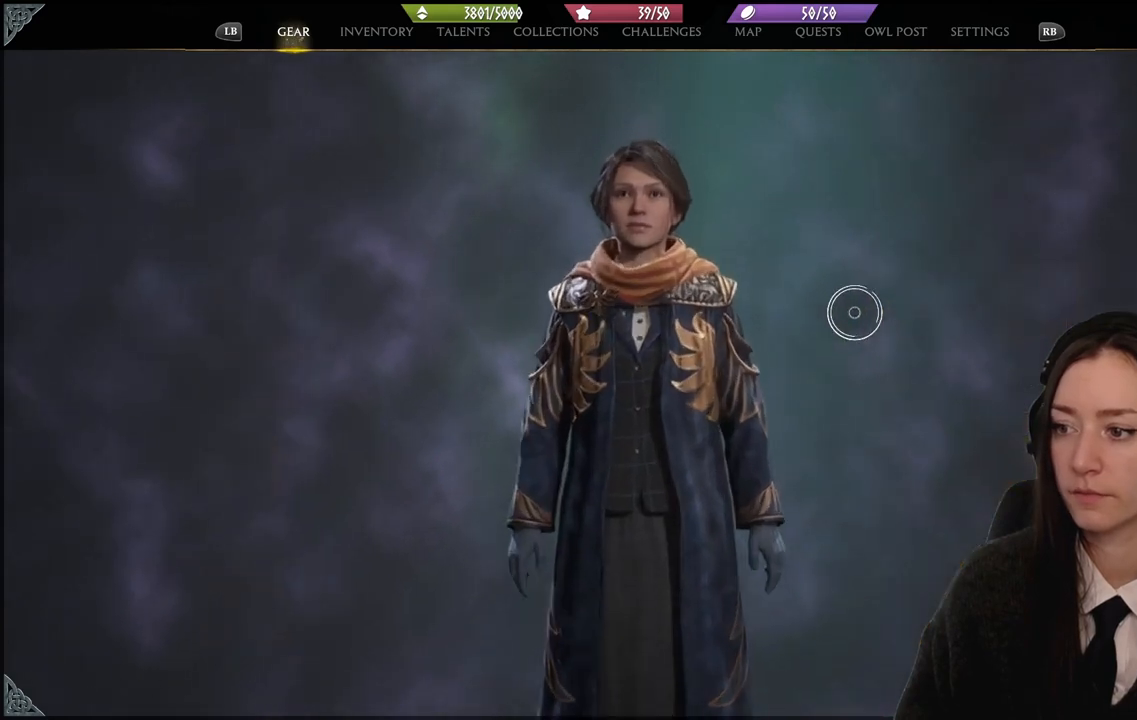
{"buttons": [], "left_stick": "right", "right_stick": "center", "events": [[166, "left_stick", "center"], [467, "left_stick", "right"]]}
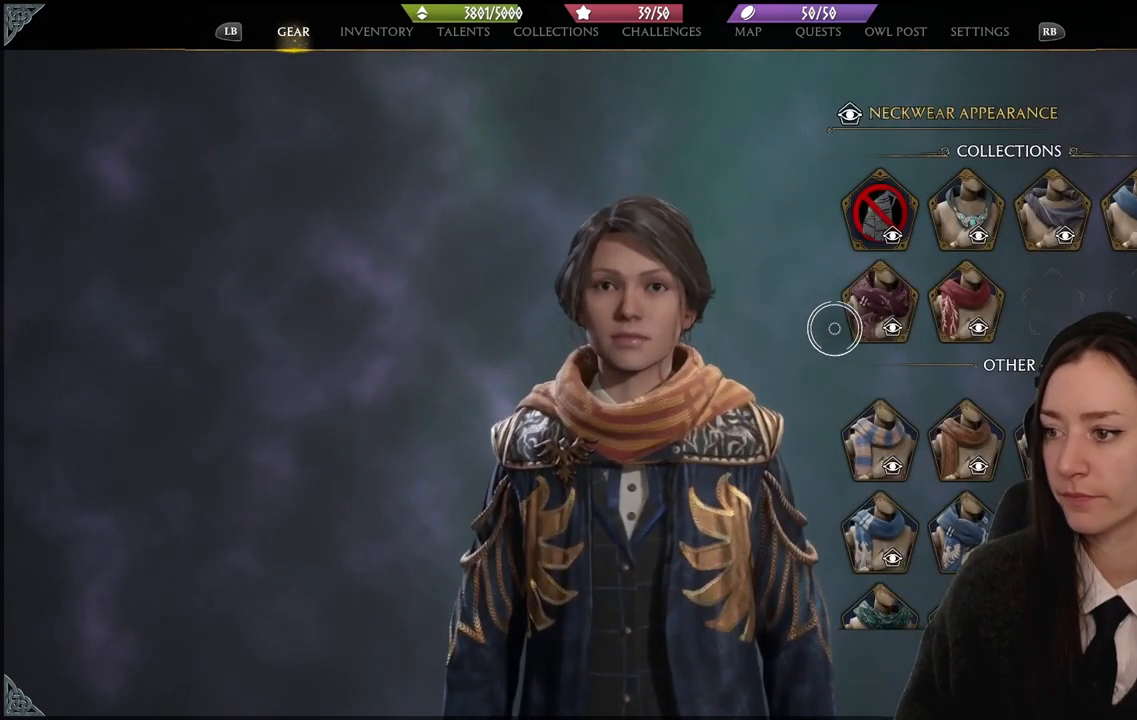
{"buttons": [], "left_stick": "down-right", "right_stick": "center", "events": [[134, "left_stick", "center"], [501, "left_stick", "down-right"]]}
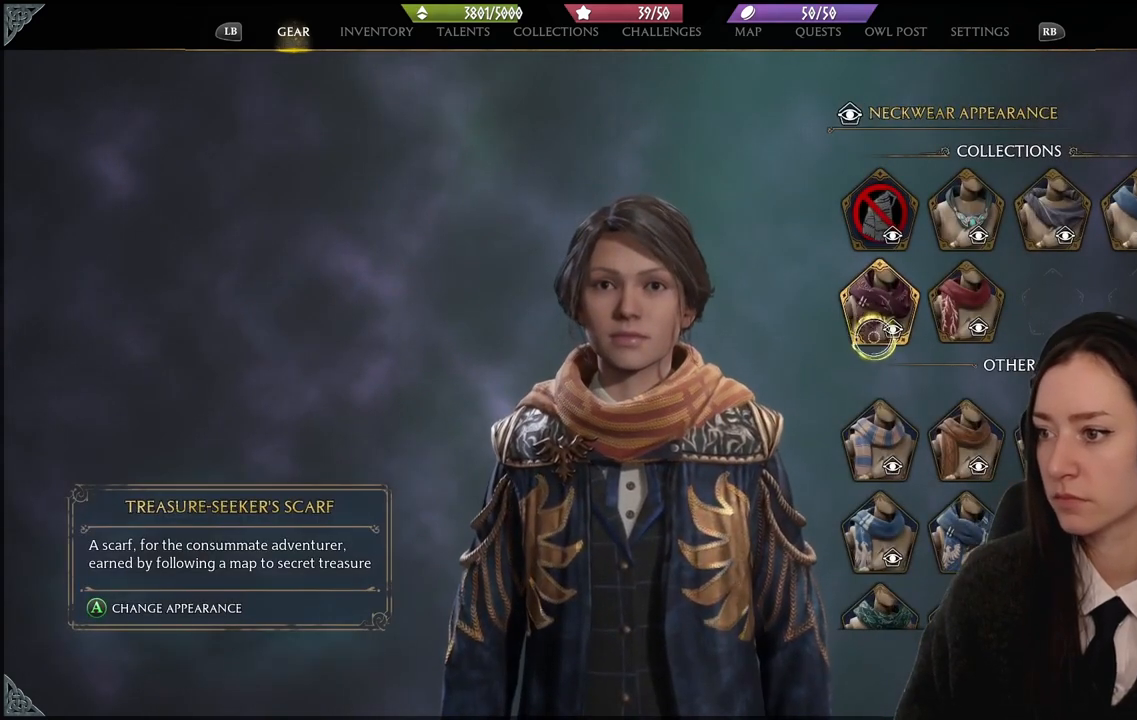
{"buttons": [], "left_stick": "center", "right_stick": "center", "events": [[267, "left_stick", "center"]]}
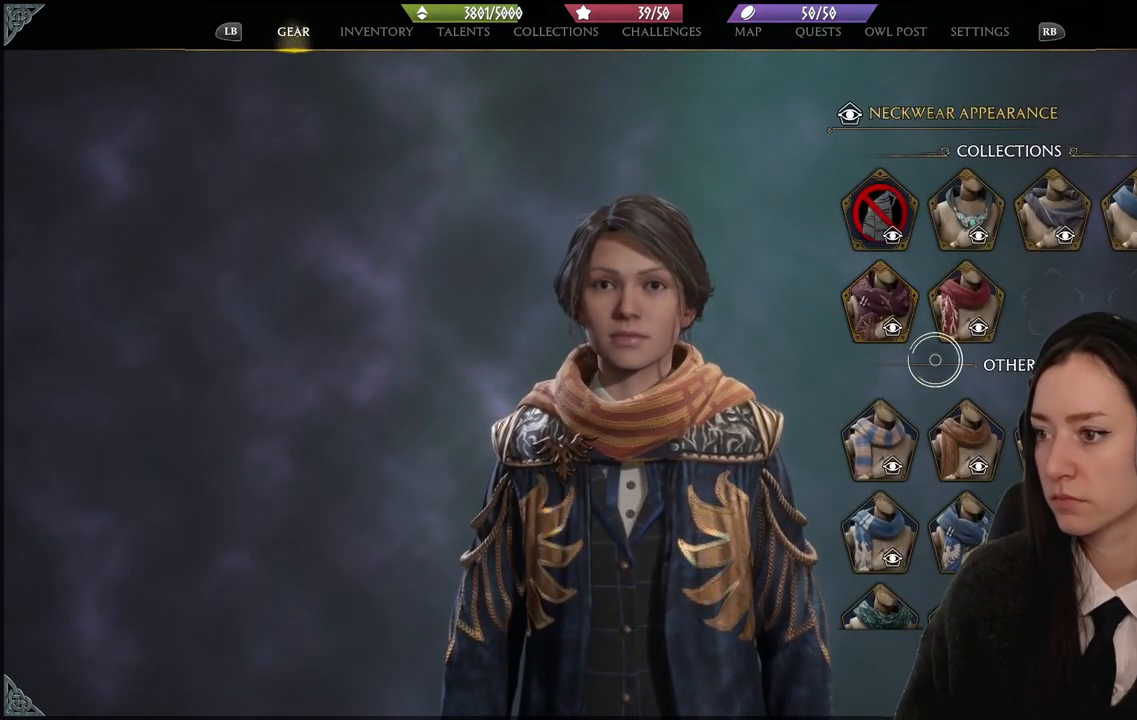
{"buttons": [], "left_stick": "up", "right_stick": "center", "events": [[100, "left_stick", "up"]]}
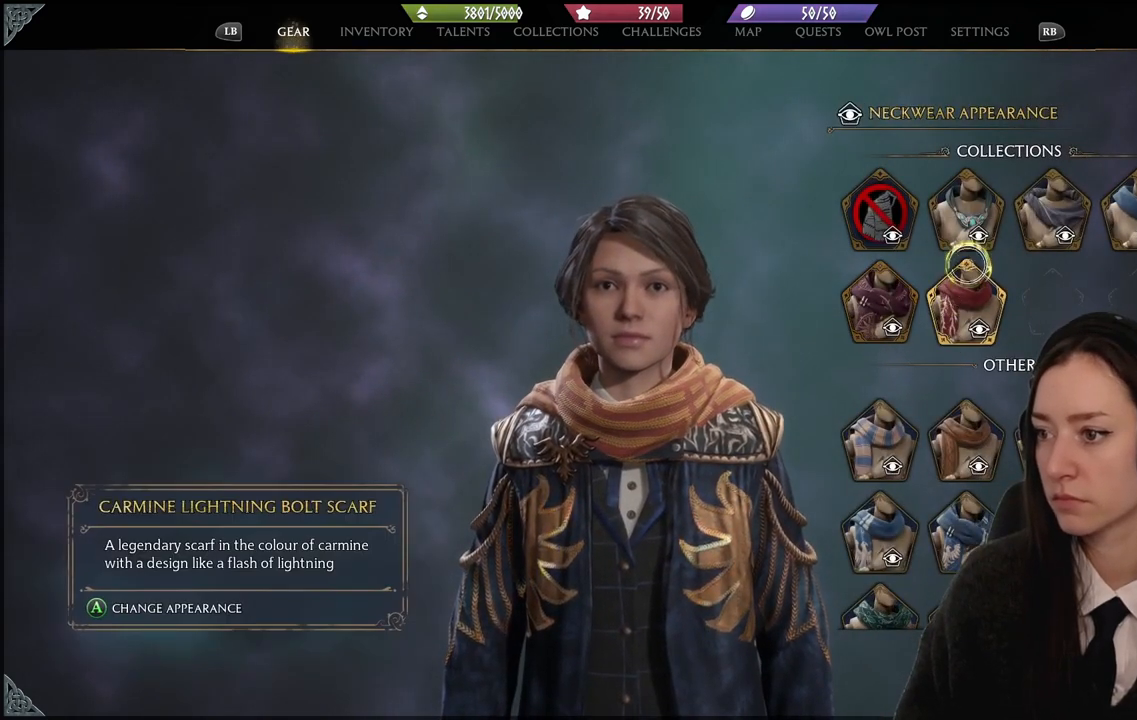
{"buttons": [], "left_stick": "center", "right_stick": "center", "events": [[166, "left_stick", "center"], [233, "A", "down"], [300, "A", "up"]]}
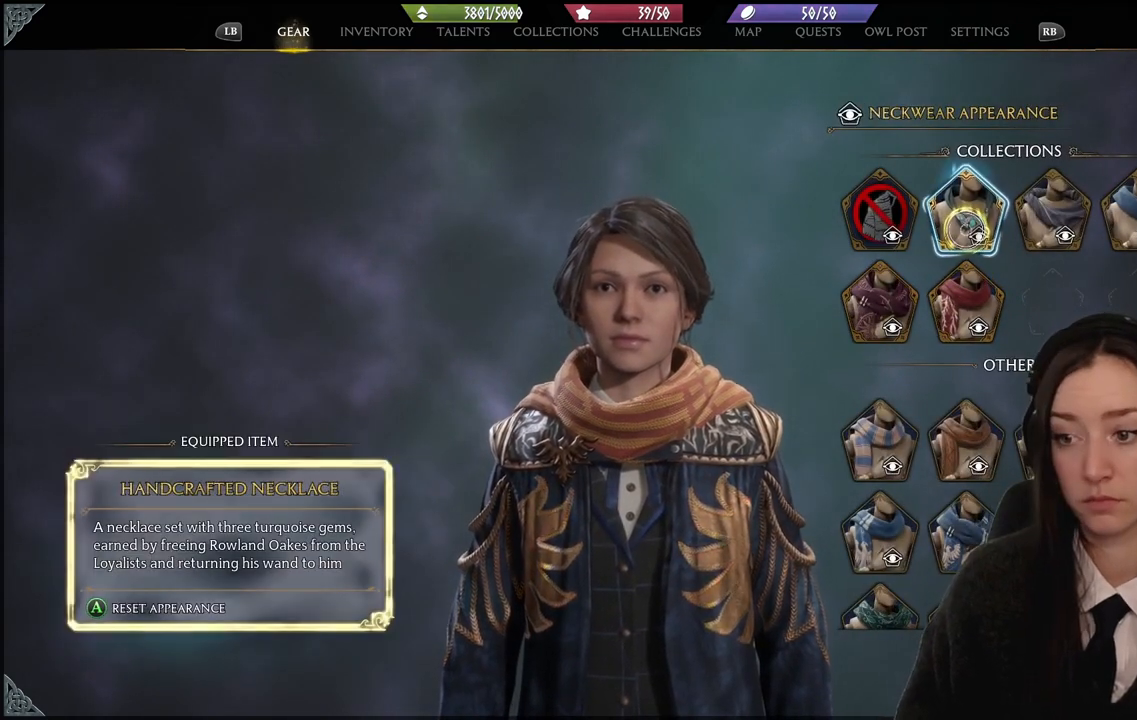
{"buttons": [], "left_stick": "center", "right_stick": "center", "events": []}
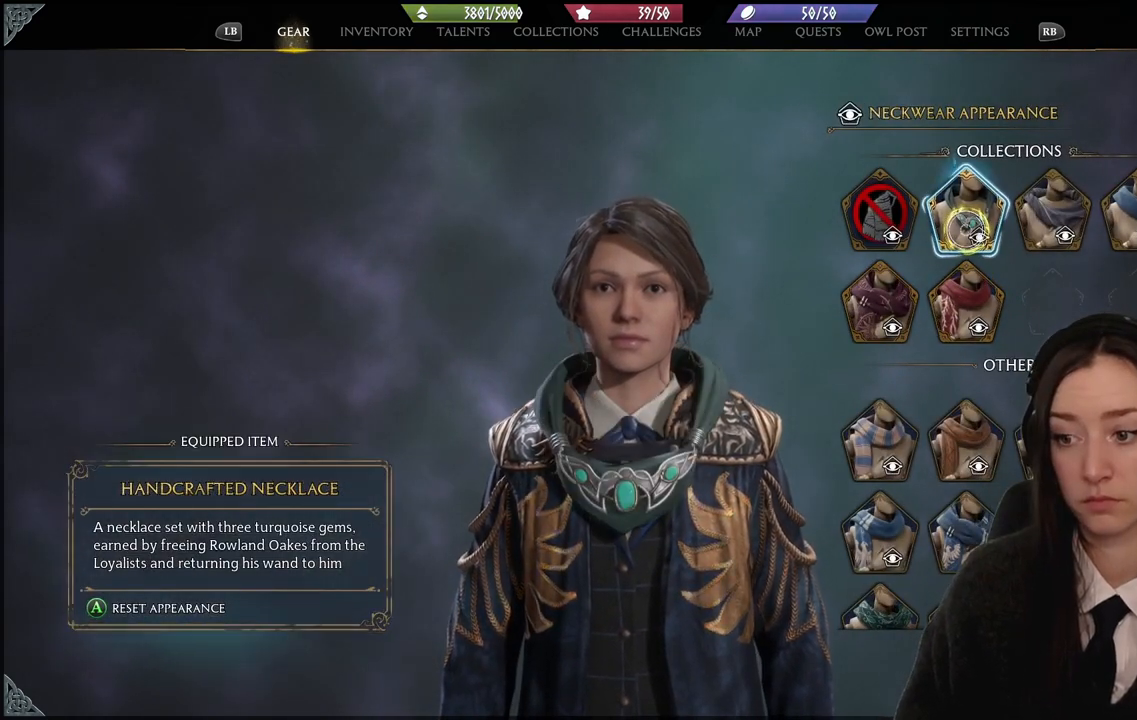
{"buttons": [], "left_stick": "center", "right_stick": "right", "events": [[133, "right_stick", "right"]]}
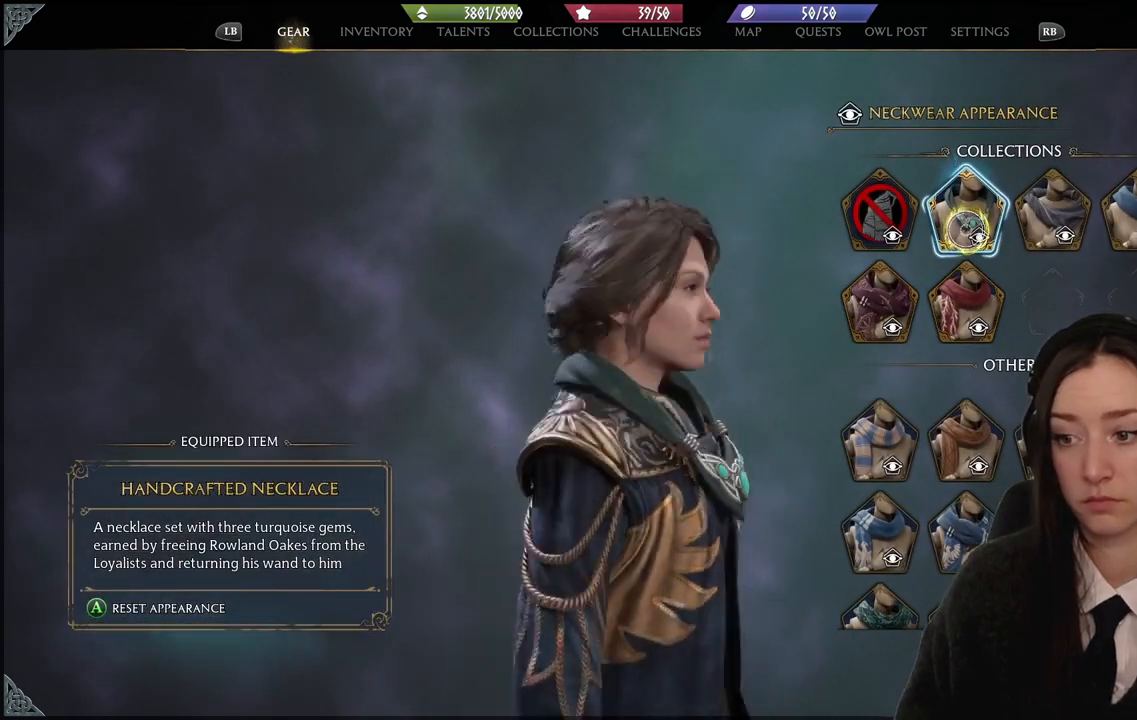
{"buttons": [], "left_stick": "center", "right_stick": "right", "events": []}
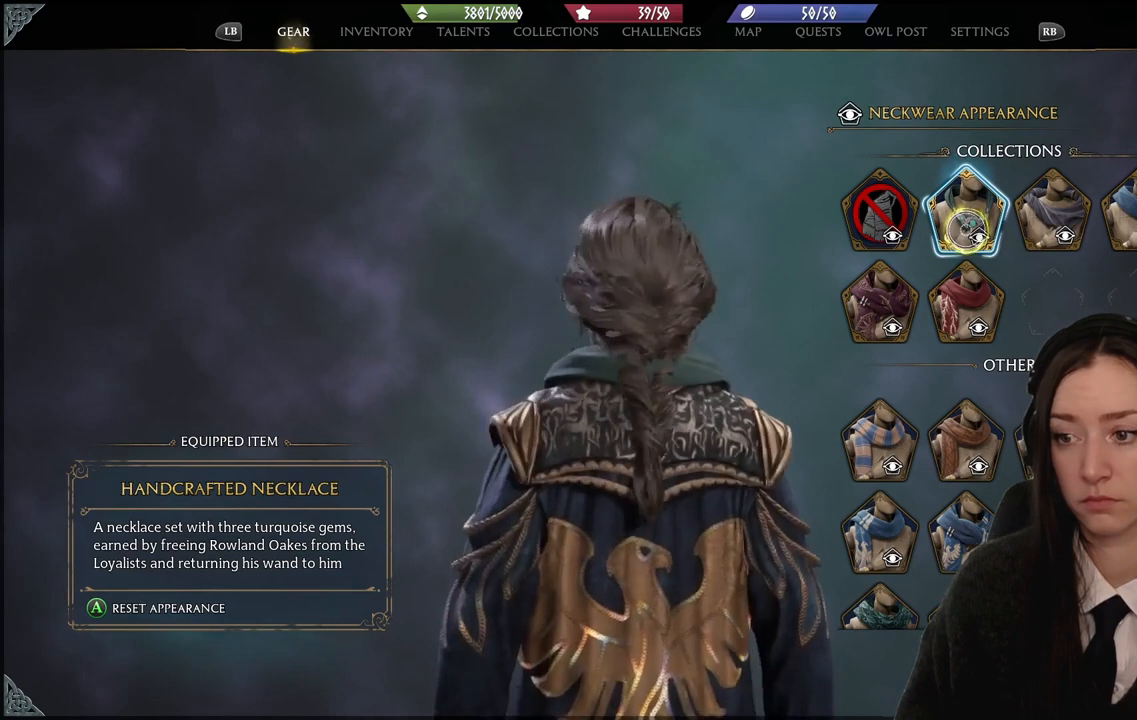
{"buttons": [], "left_stick": "center", "right_stick": "right", "events": []}
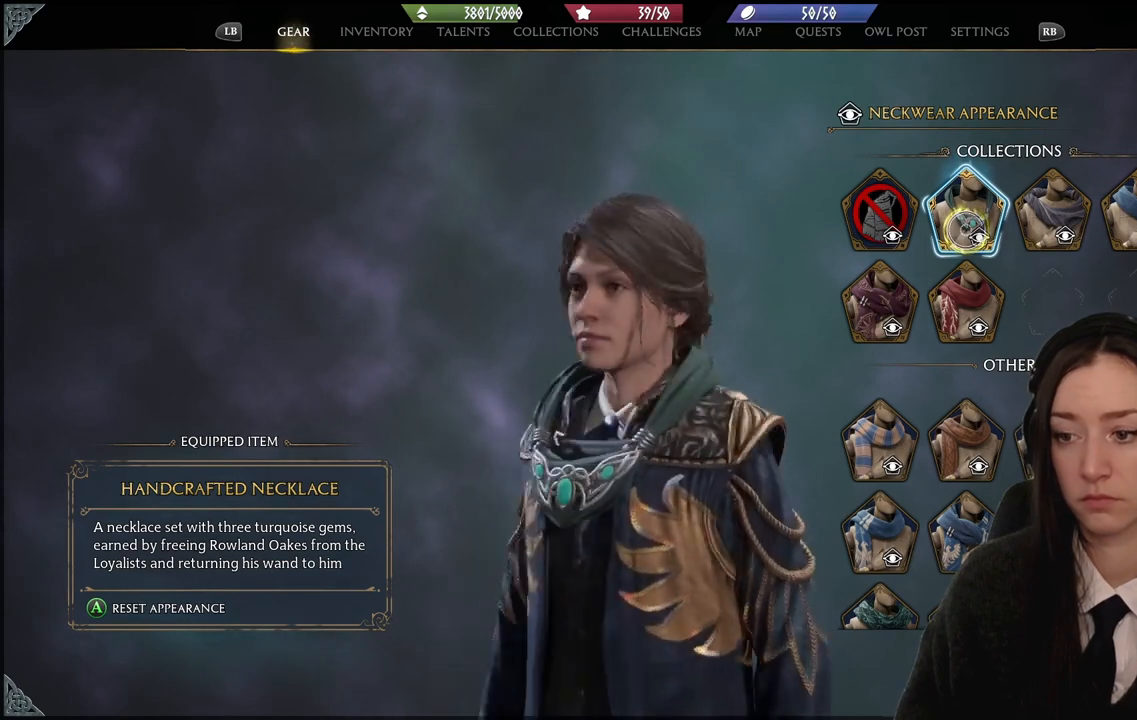
{"buttons": [], "left_stick": "right", "right_stick": "center", "events": [[167, "right_stick", "center"], [367, "left_stick", "right"]]}
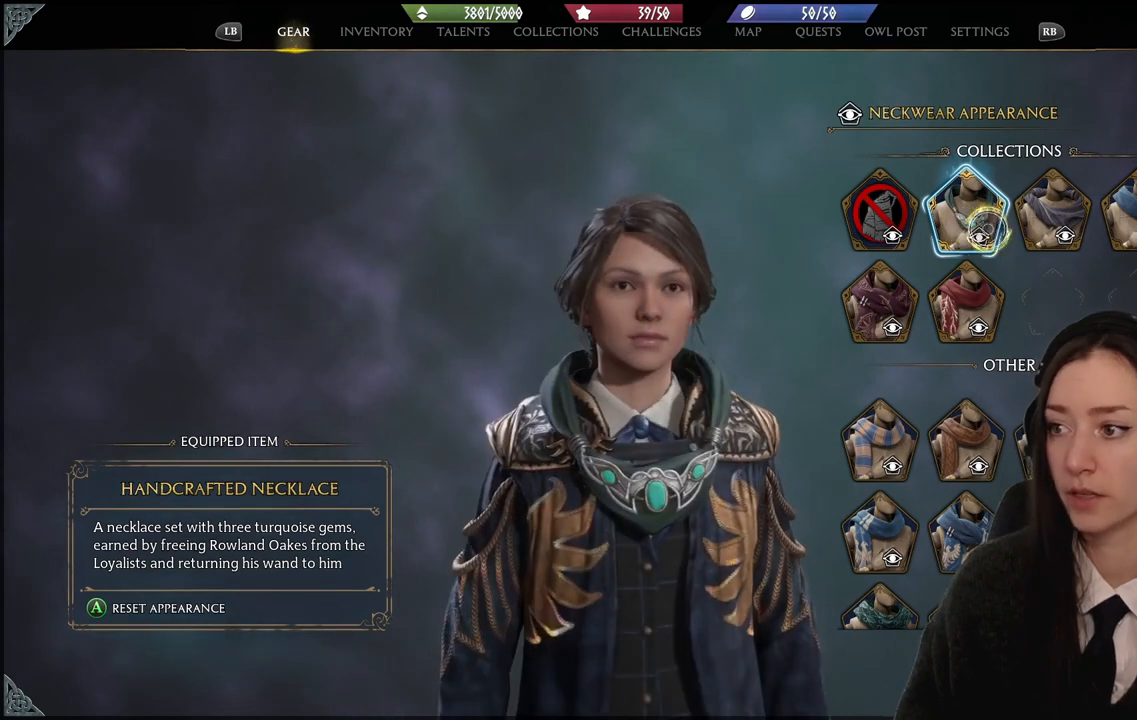
{"buttons": [], "left_stick": "center", "right_stick": "center", "events": [[233, "left_stick", "center"]]}
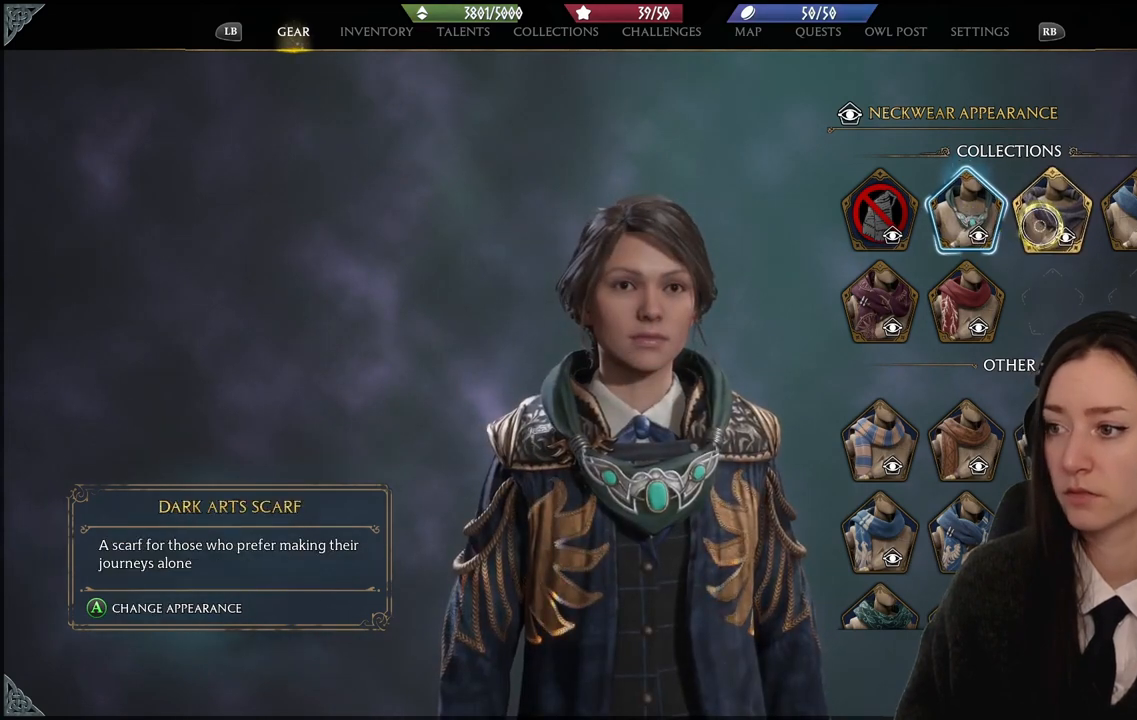
{"buttons": [], "left_stick": "center", "right_stick": "center", "events": [[434, "A", "down"], [501, "A", "up"]]}
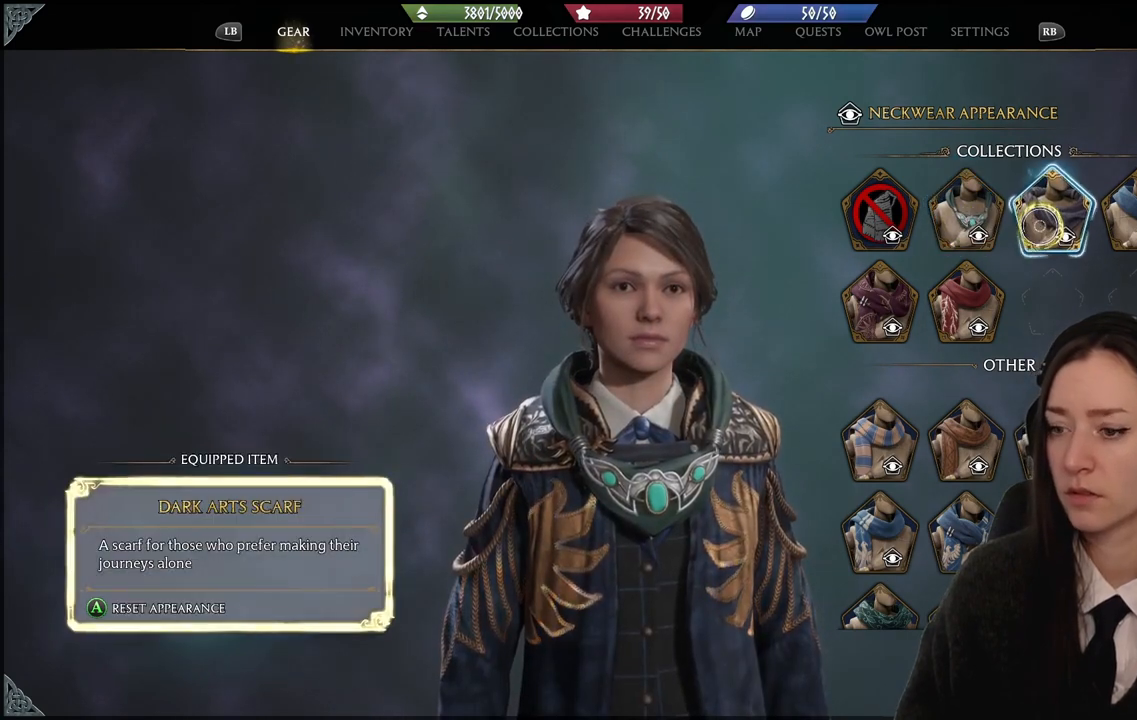
{"buttons": [], "left_stick": "center", "right_stick": "center", "events": []}
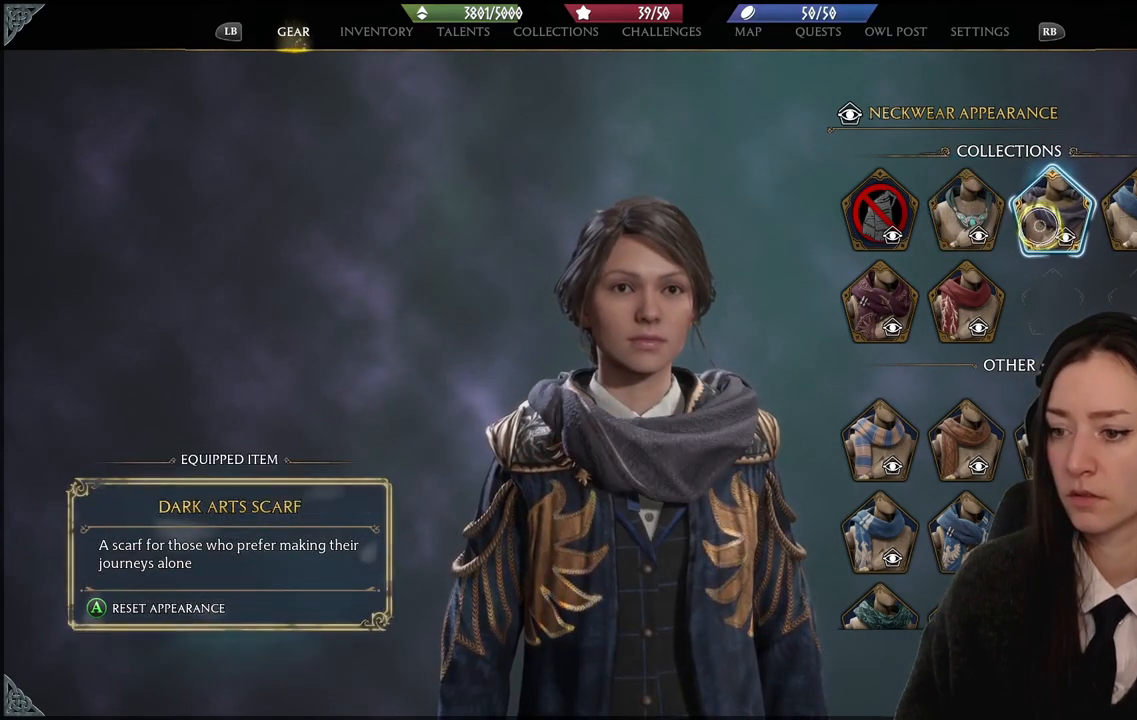
{"buttons": [], "left_stick": "center", "right_stick": "center", "events": []}
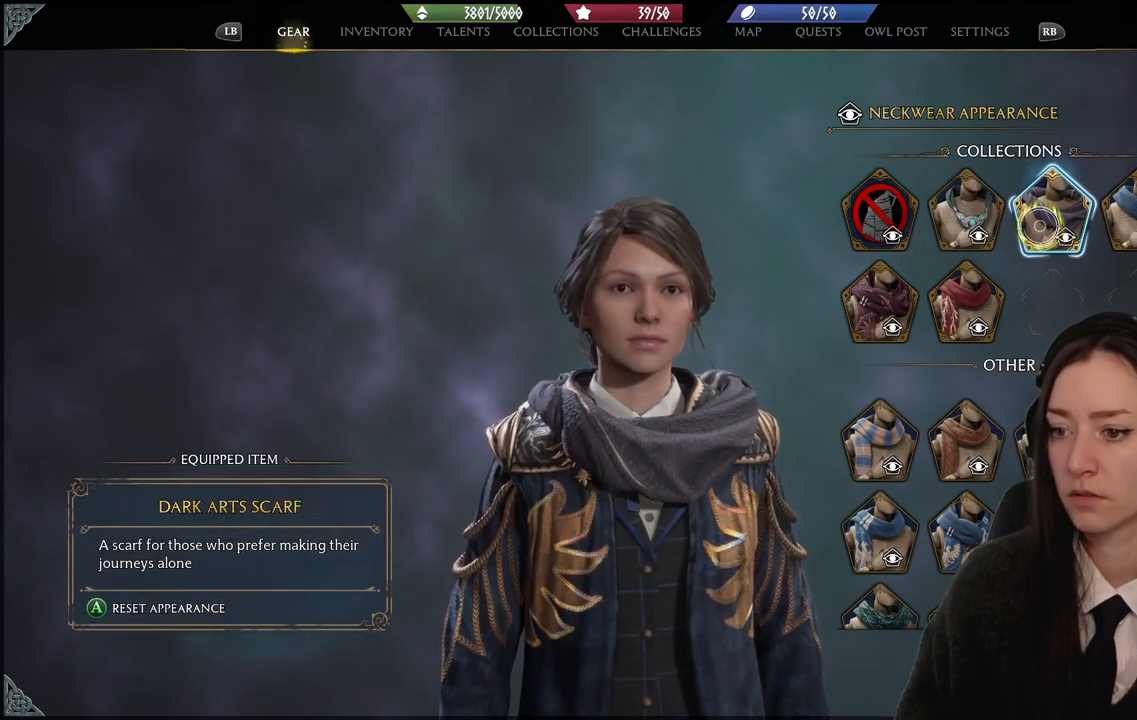
{"buttons": [], "left_stick": "right", "right_stick": "center", "events": [[267, "left_stick", "right"]]}
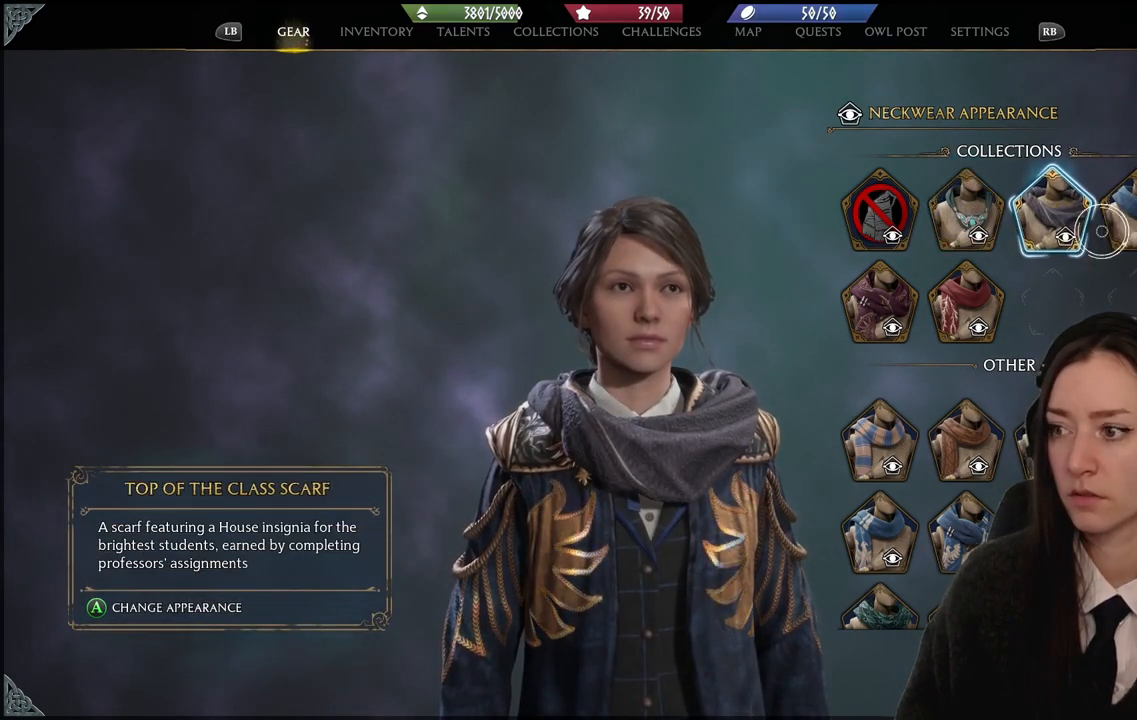
{"buttons": [], "left_stick": "center", "right_stick": "center", "events": [[134, "left_stick", "center"], [367, "A", "down"], [467, "A", "up"]]}
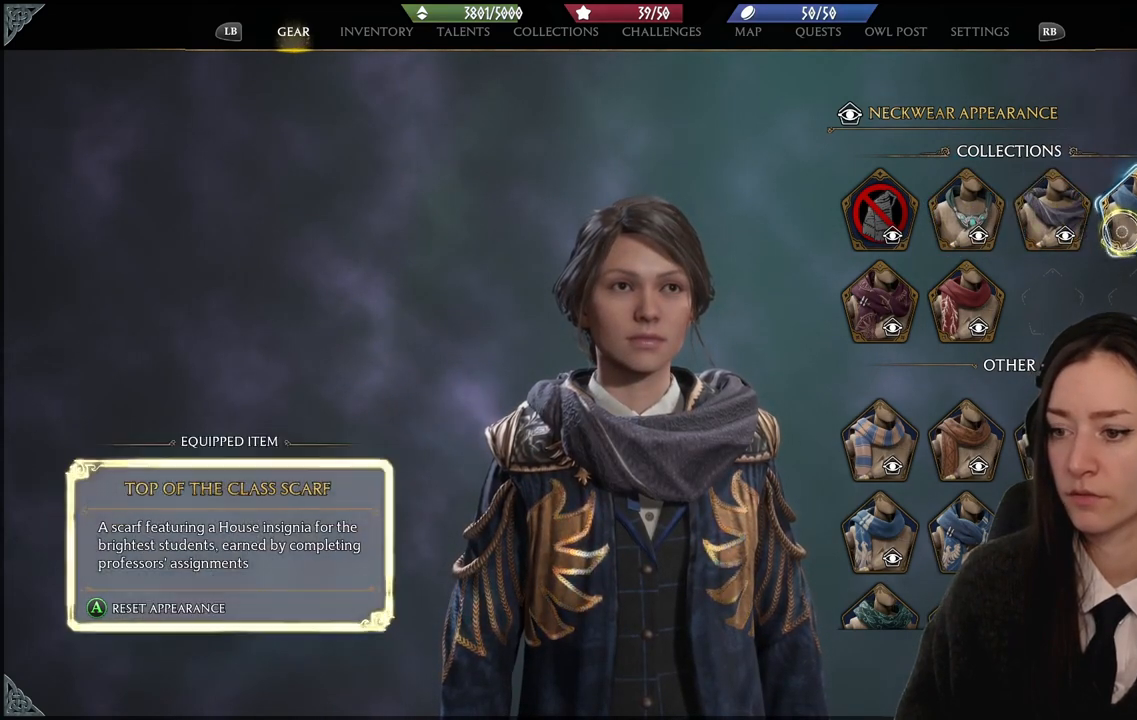
{"buttons": [], "left_stick": "down-left", "right_stick": "center", "events": [[133, "left_stick", "down-left"]]}
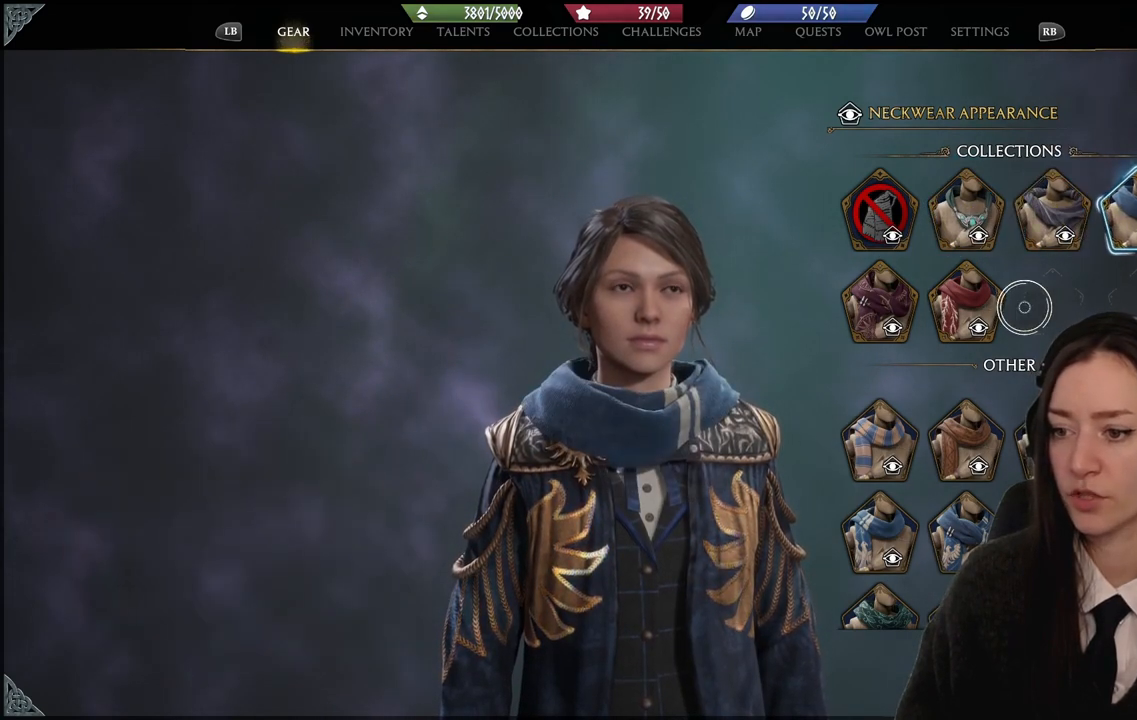
{"buttons": [], "left_stick": "center", "right_stick": "down-left", "events": [[67, "left_stick", "center"], [200, "right_stick", "down-left"]]}
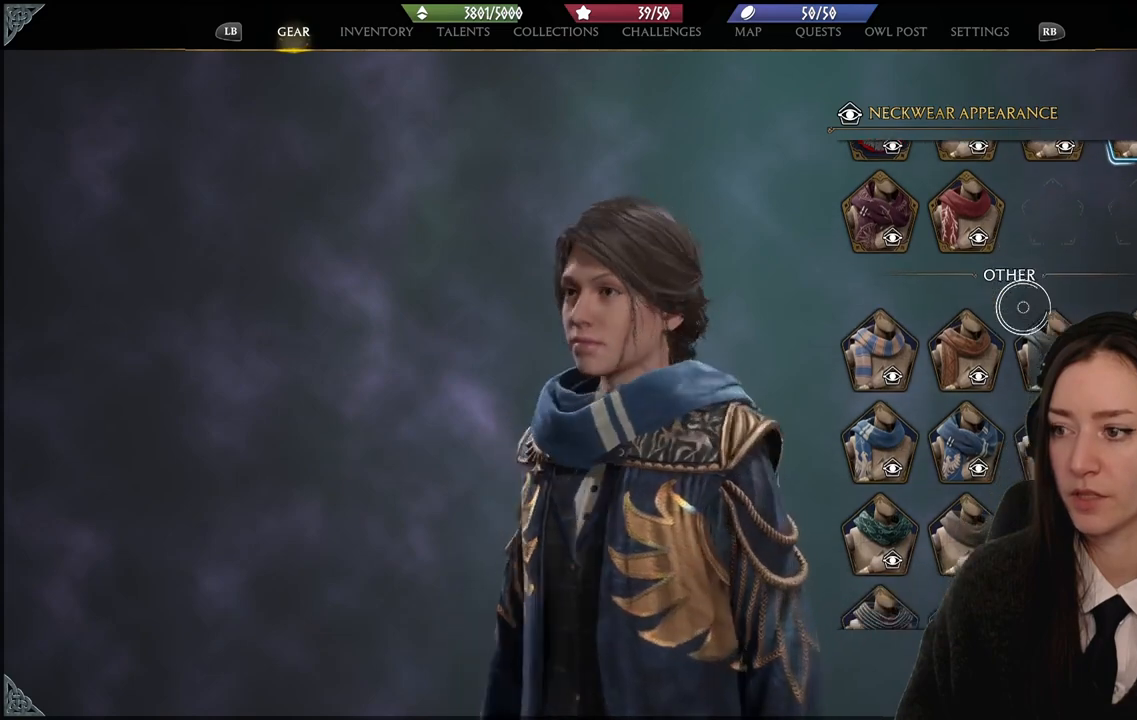
{"buttons": [], "left_stick": "center", "right_stick": "down-left", "events": []}
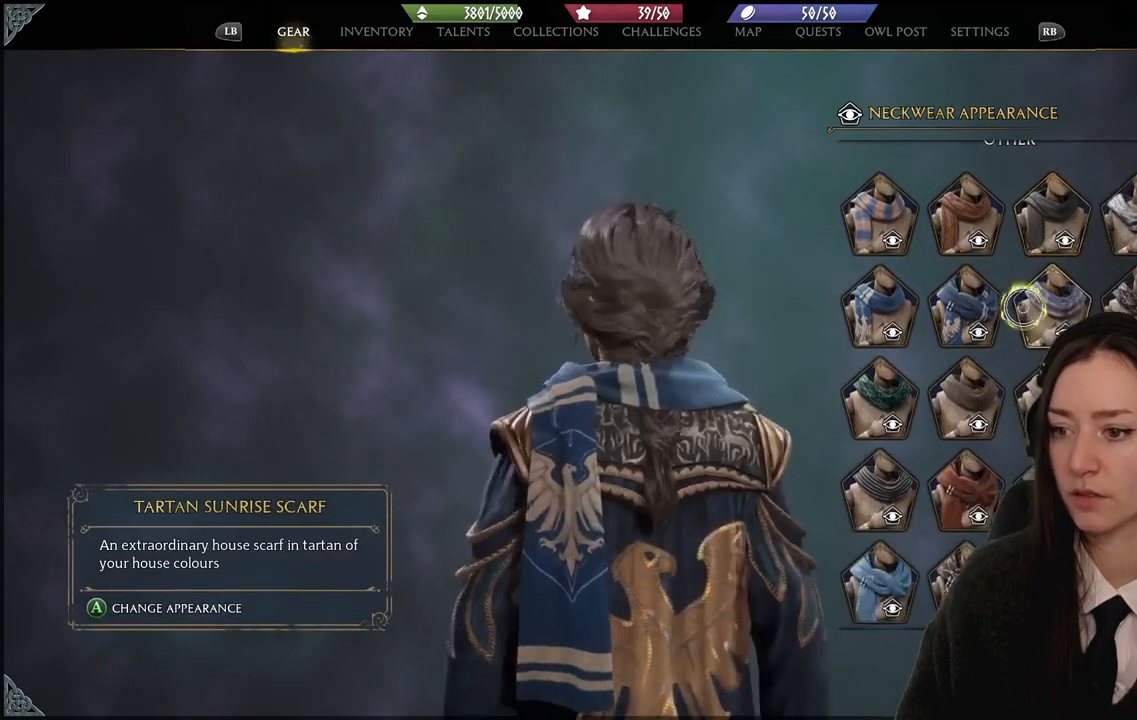
{"buttons": [], "left_stick": "center", "right_stick": "right", "events": [[100, "right_stick", "center"], [467, "right_stick", "right"]]}
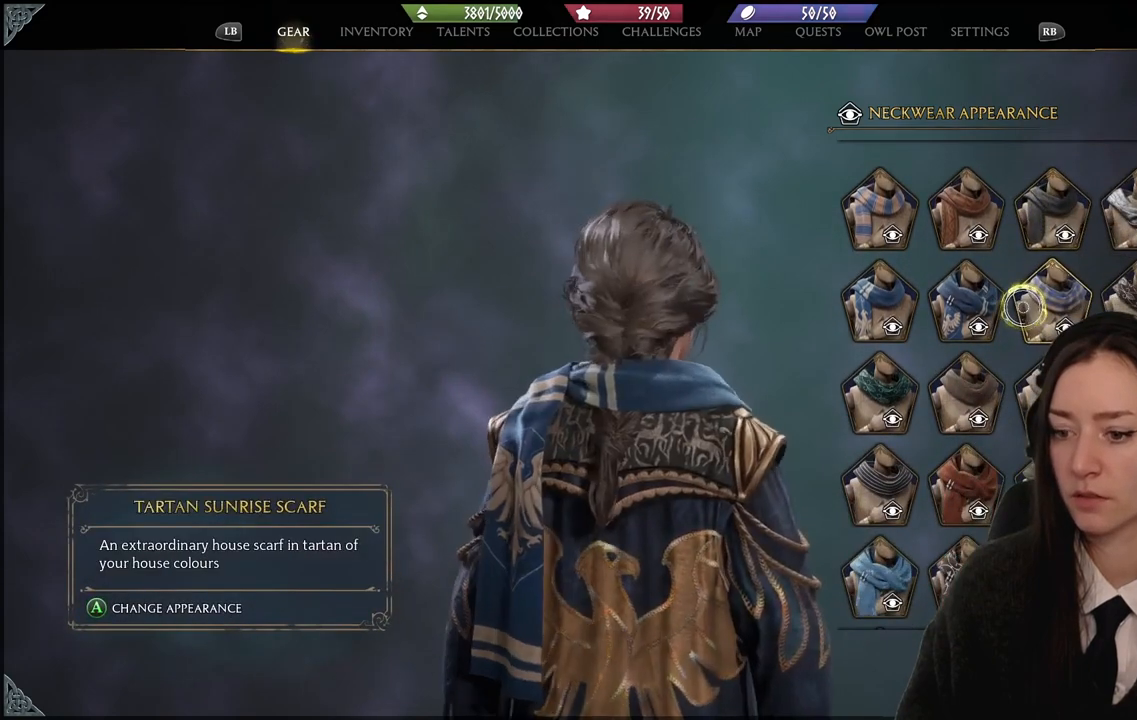
{"buttons": [], "left_stick": "center", "right_stick": "right", "events": []}
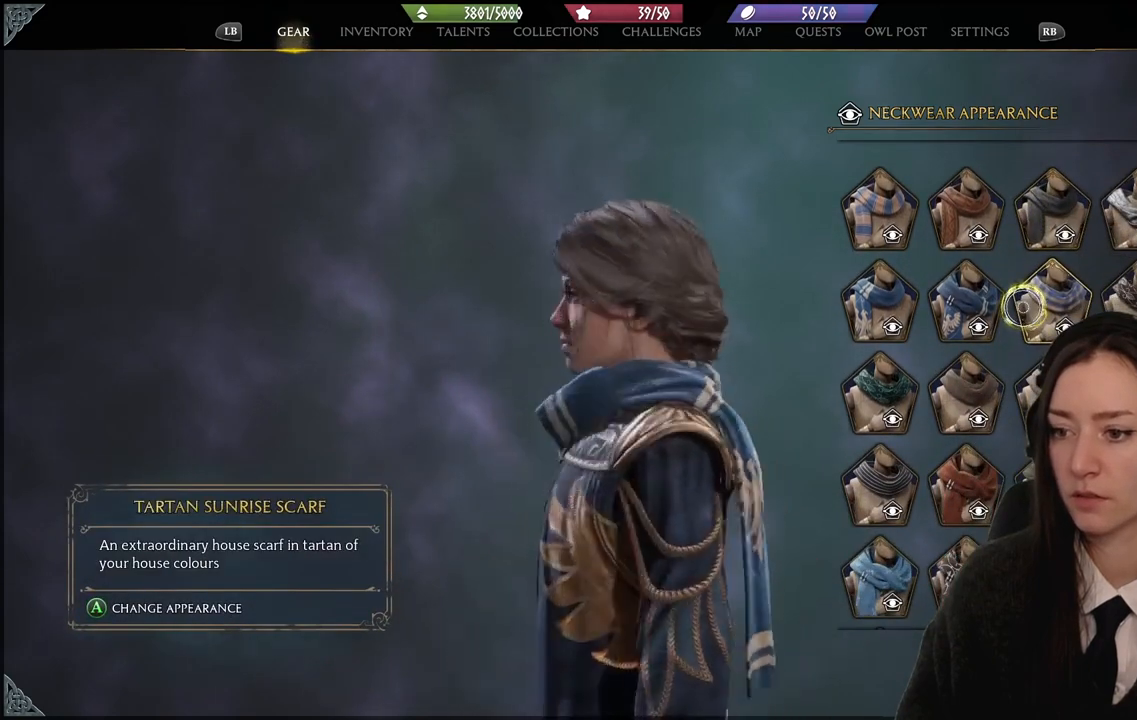
{"buttons": [], "left_stick": "center", "right_stick": "up", "events": [[200, "right_stick", "center"], [401, "right_stick", "up-right"], [501, "right_stick", "up"]]}
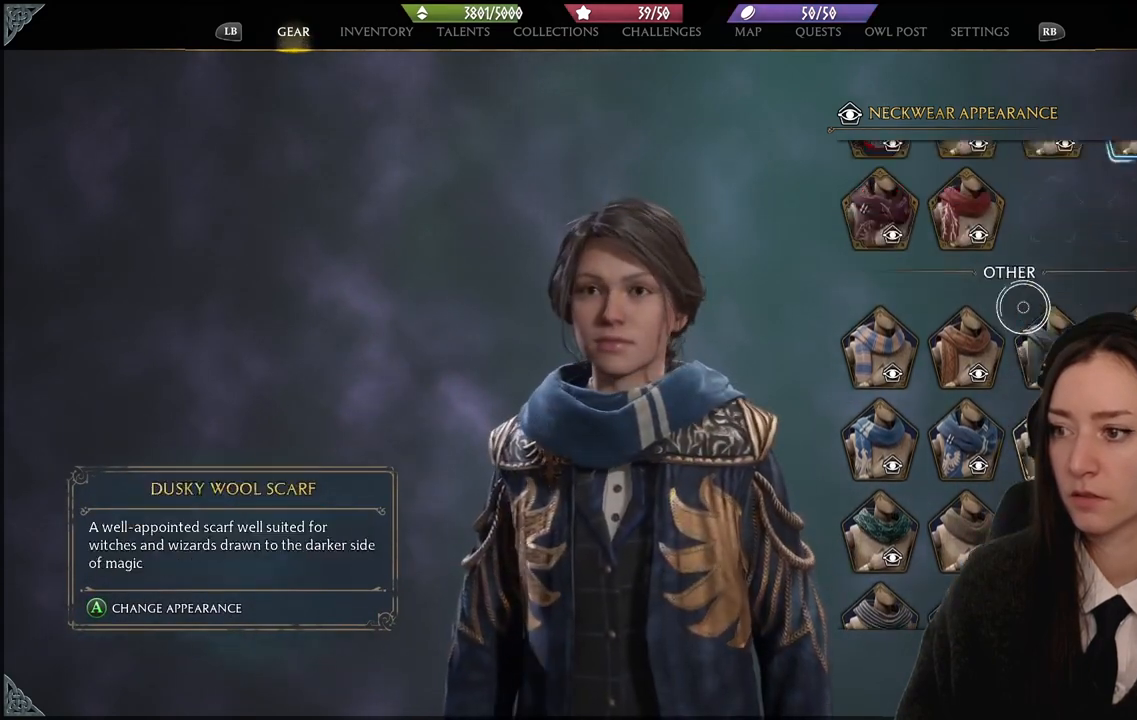
{"buttons": [], "left_stick": "down-left", "right_stick": "center", "events": [[233, "right_stick", "center"], [400, "left_stick", "down-left"]]}
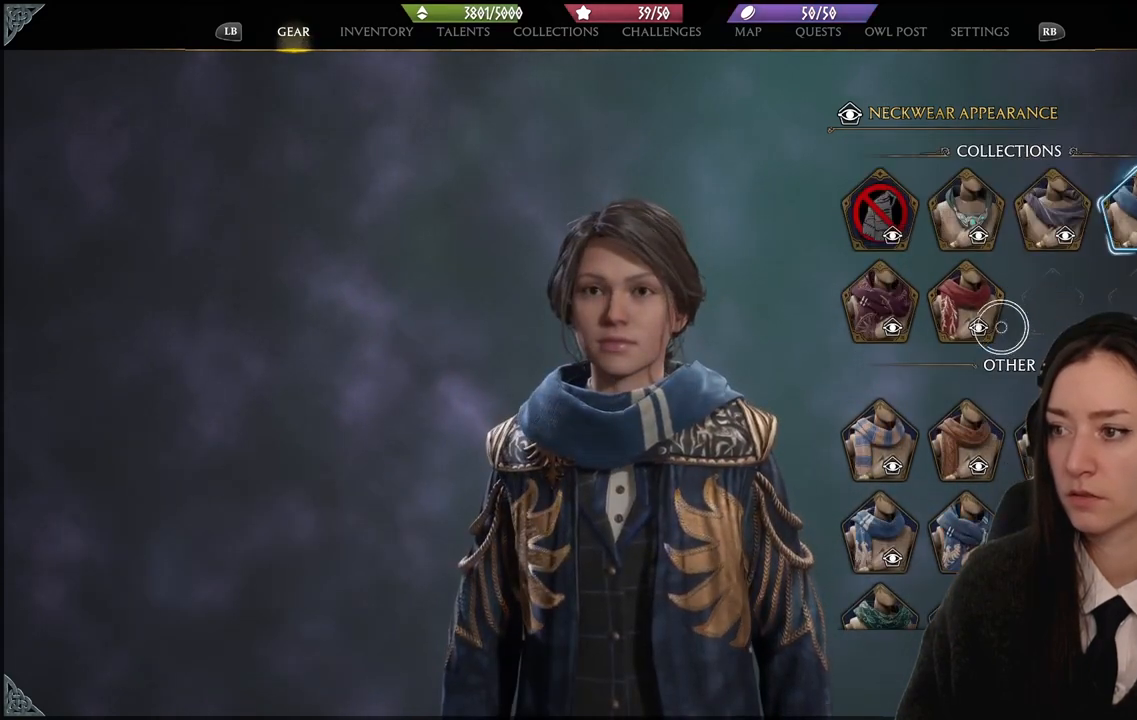
{"buttons": [], "left_stick": "down-right", "right_stick": "center", "events": [[100, "left_stick", "center"], [467, "left_stick", "down-right"]]}
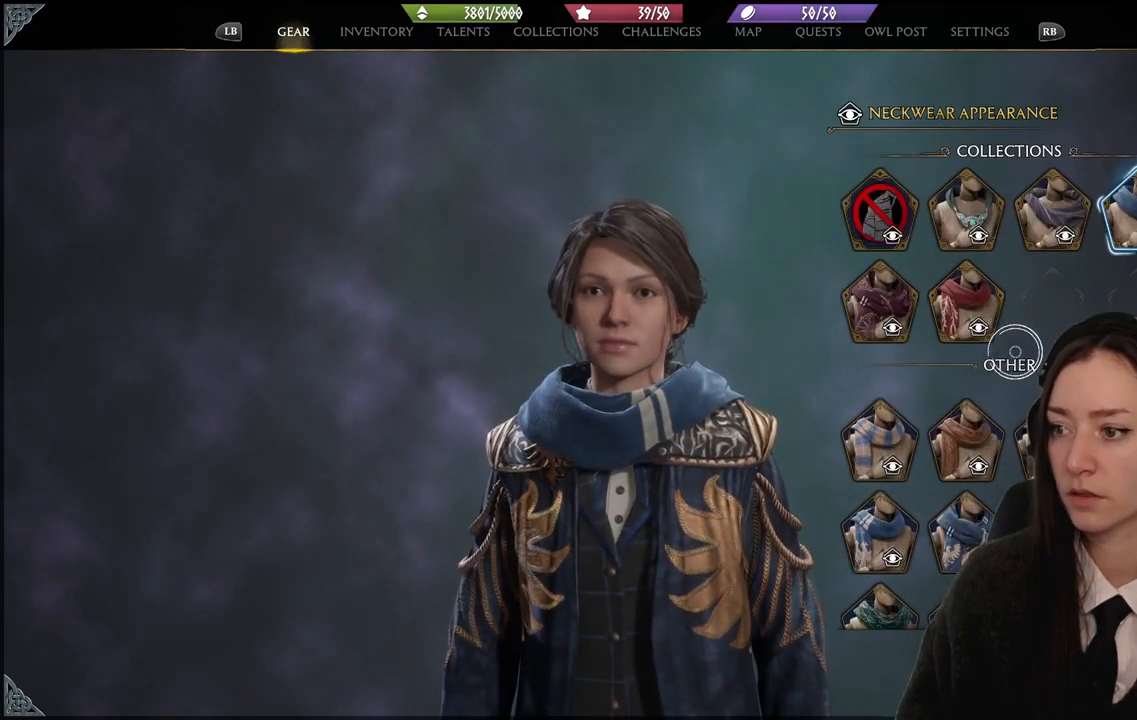
{"buttons": [], "left_stick": "center", "right_stick": "center", "events": [[133, "left_stick", "center"], [133, "right_stick", "down"], [333, "right_stick", "center"]]}